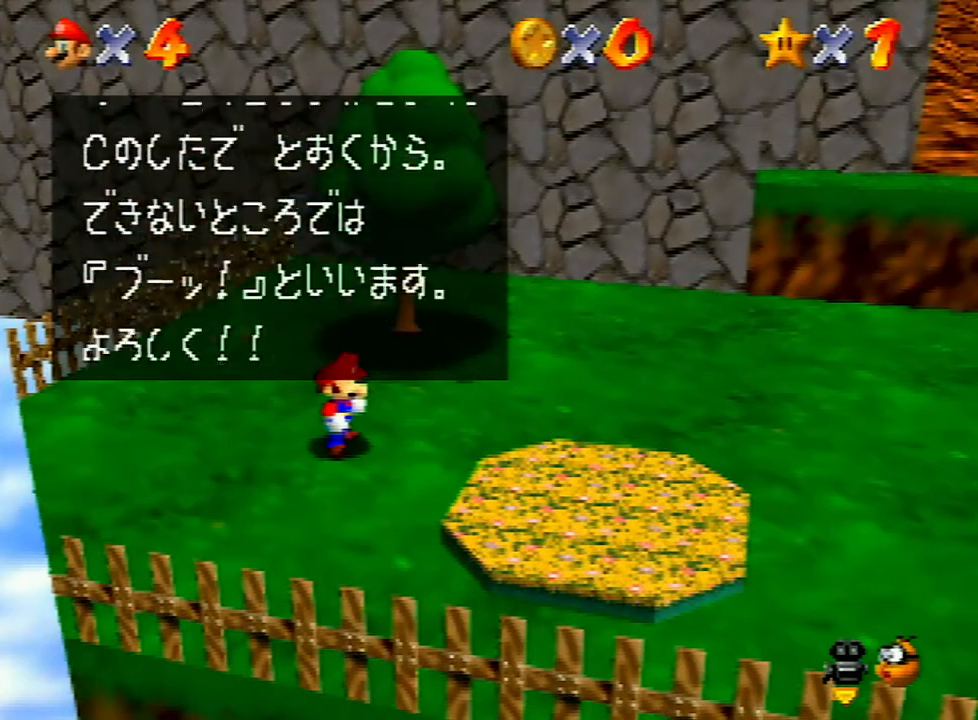
Gameplay with a controller (Nintendo layout); each line is a JSON object with the inputs held at the frame after it. "events" lists button and stick changes between this image and that frame as [ms after this image, input, new state], when the widget could be followed in between. Not read: L3 R3.
{"buttons": [], "left_stick": "up-right", "events": [[67, "A", "up"], [67, "B", "up"], [133, "A", "down"], [133, "B", "down"], [167, "A", "up"], [167, "B", "up"], [233, "A", "down"], [233, "B", "down"], [300, "B", "up"], [333, "A", "up"]]}
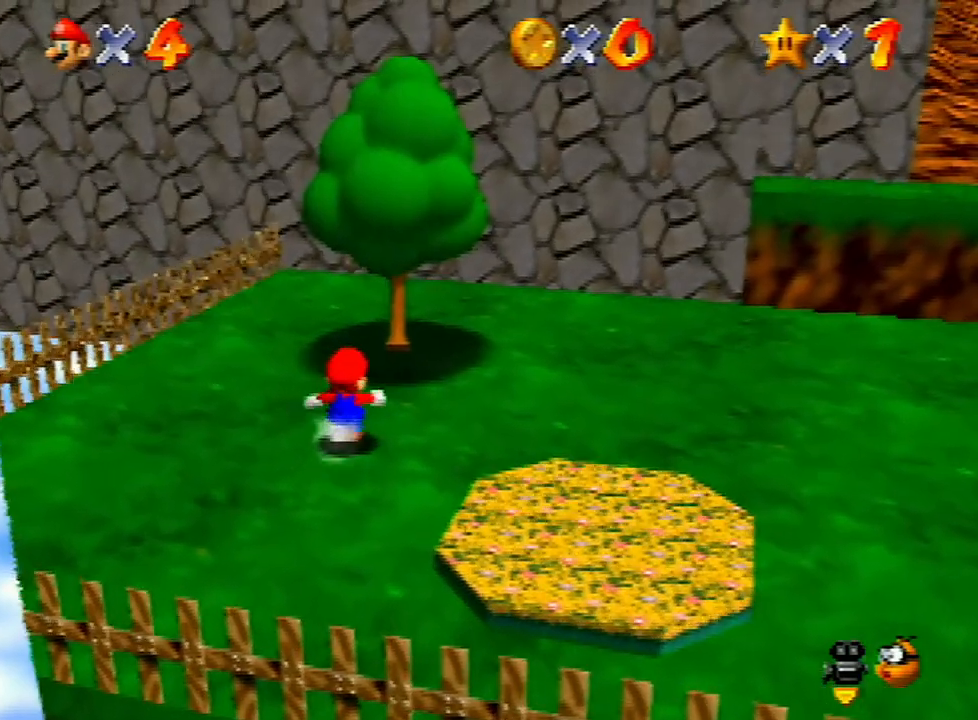
{"buttons": [], "left_stick": "up-right", "events": [[200, "A", "down"], [433, "A", "up"]]}
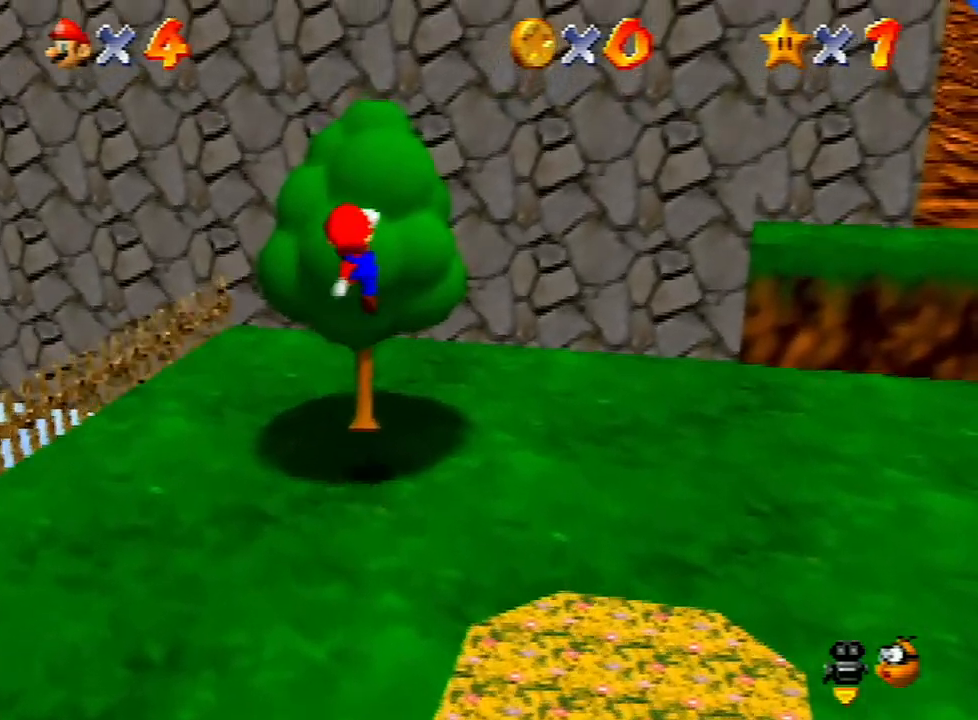
{"buttons": [], "left_stick": "up-right", "events": []}
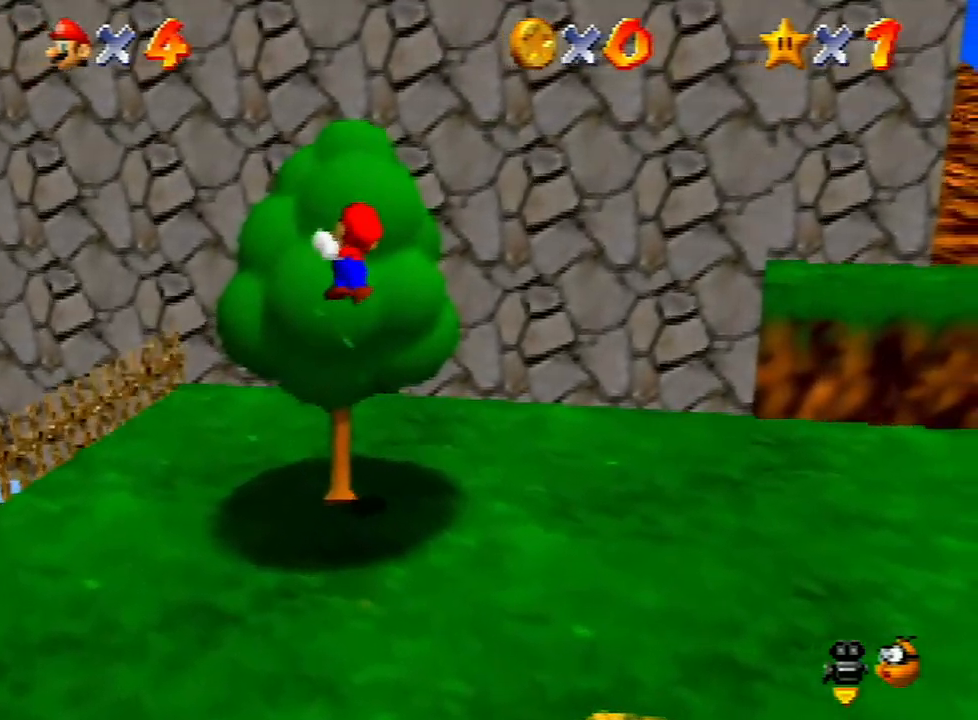
{"buttons": ["A"], "left_stick": "up-right", "events": [[500, "A", "down"]]}
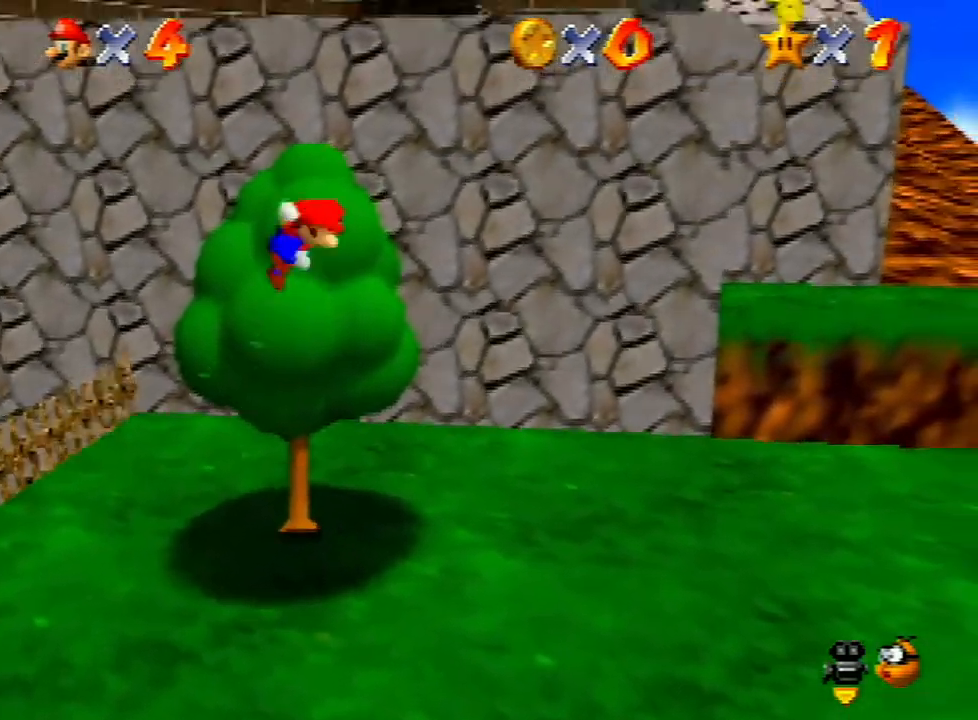
{"buttons": [], "left_stick": "up-right", "events": [[200, "B", "down"], [367, "B", "up"], [433, "A", "up"]]}
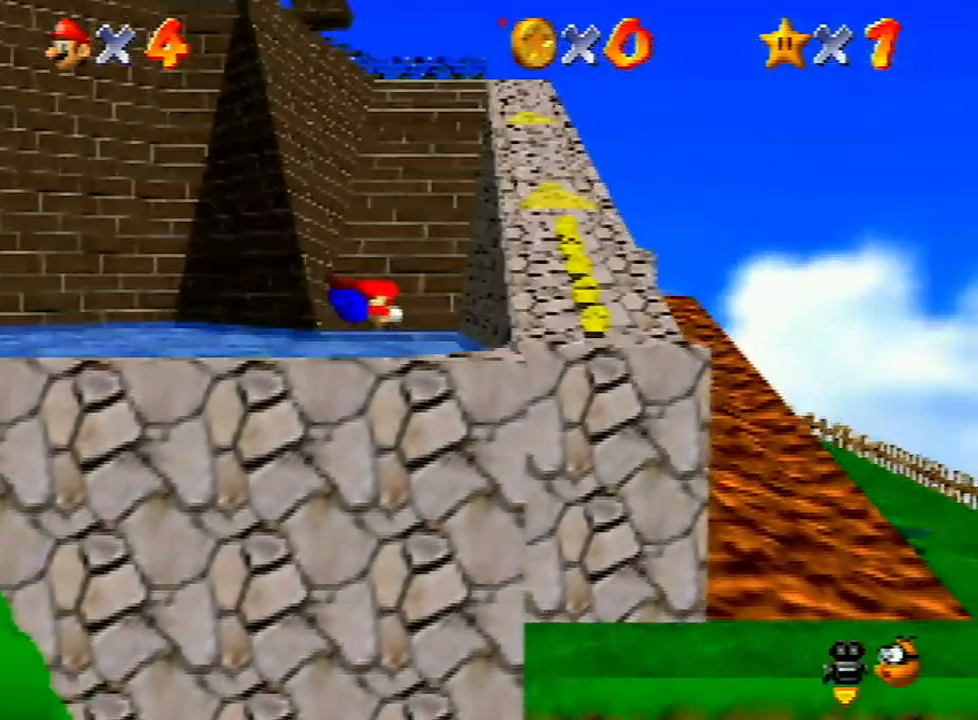
{"buttons": [], "left_stick": "up-right", "events": [[300, "A", "down"], [400, "A", "up"]]}
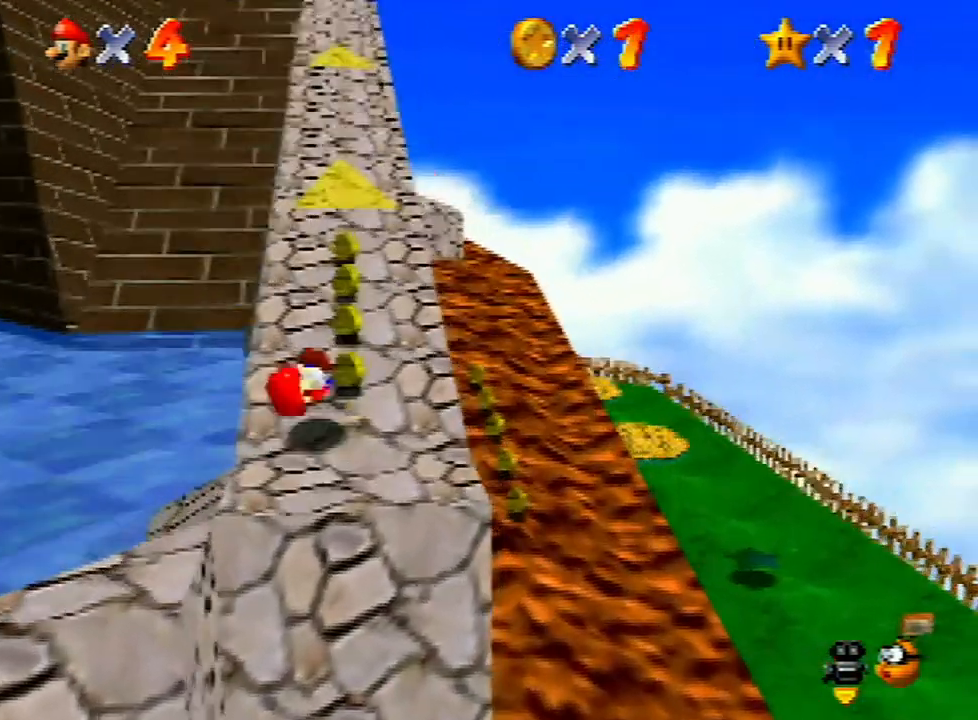
{"buttons": ["A", "Z"], "left_stick": "up", "events": [[233, "left_stick", "up"], [367, "Z", "down"], [433, "A", "down"]]}
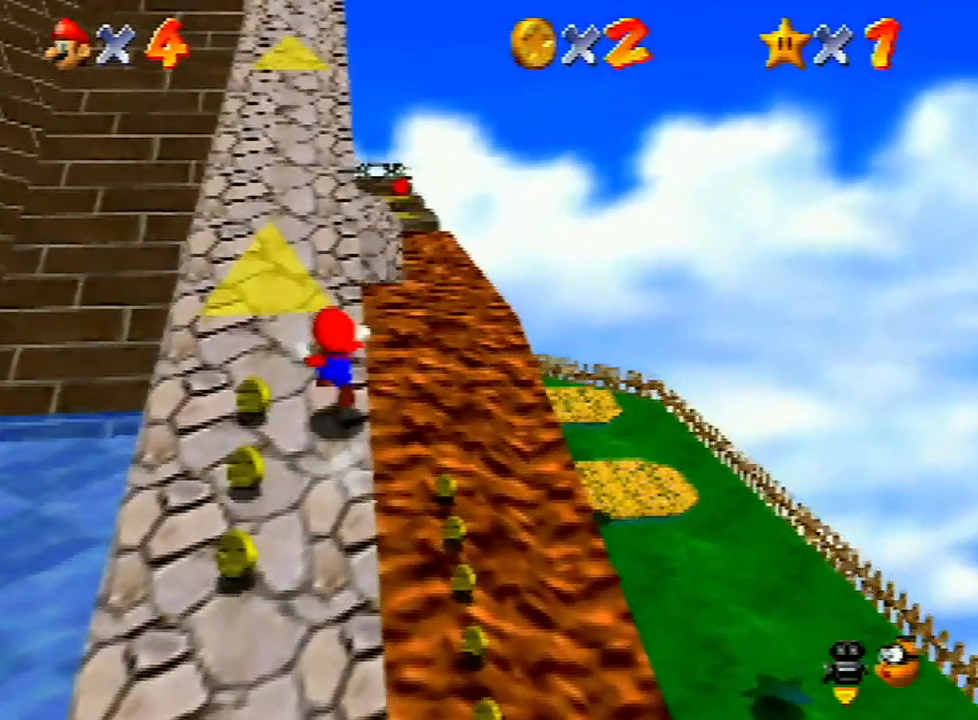
{"buttons": [], "left_stick": "up", "events": [[67, "A", "up"], [100, "Z", "up"]]}
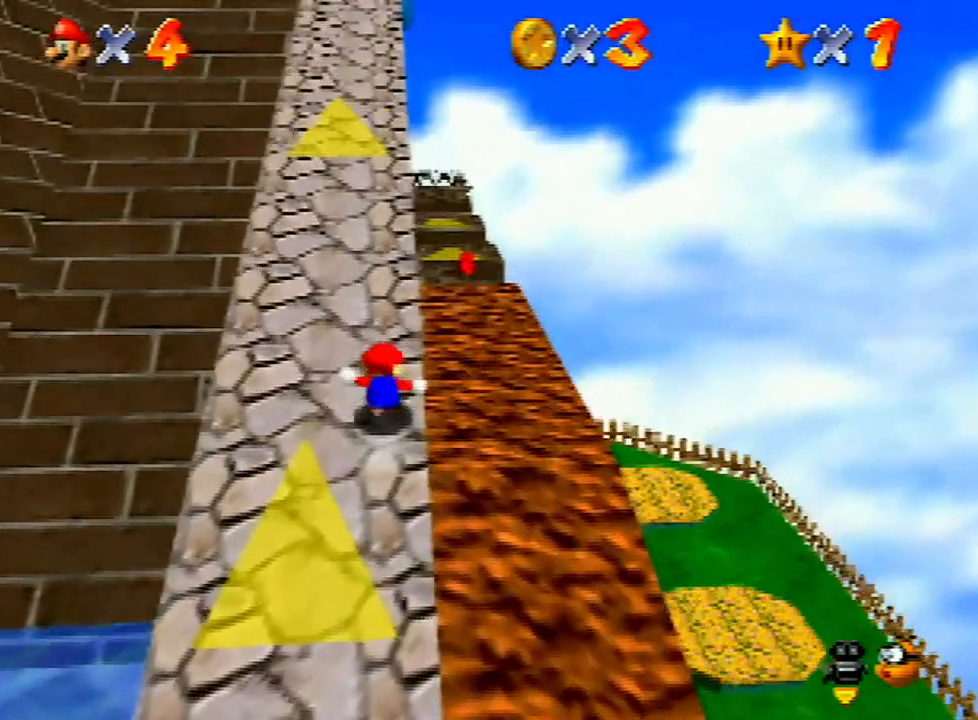
{"buttons": [], "left_stick": "up", "events": [[233, "C_RIGHT", "down"], [333, "C_RIGHT", "up"]]}
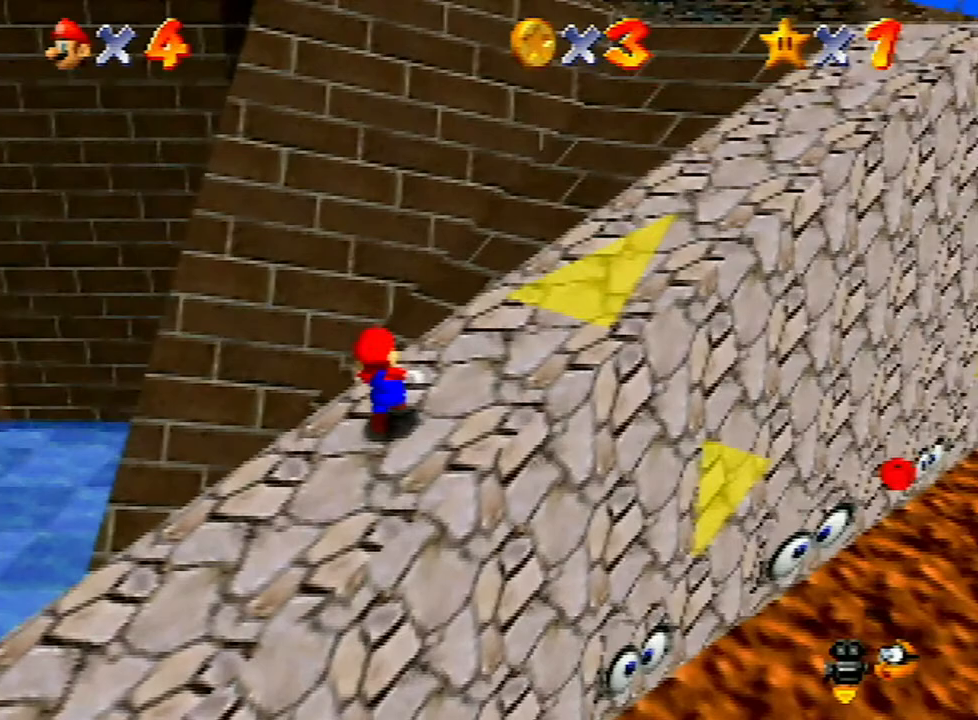
{"buttons": [], "left_stick": "up", "events": [[100, "Z", "down"], [133, "A", "down"], [300, "A", "up"], [300, "Z", "up"]]}
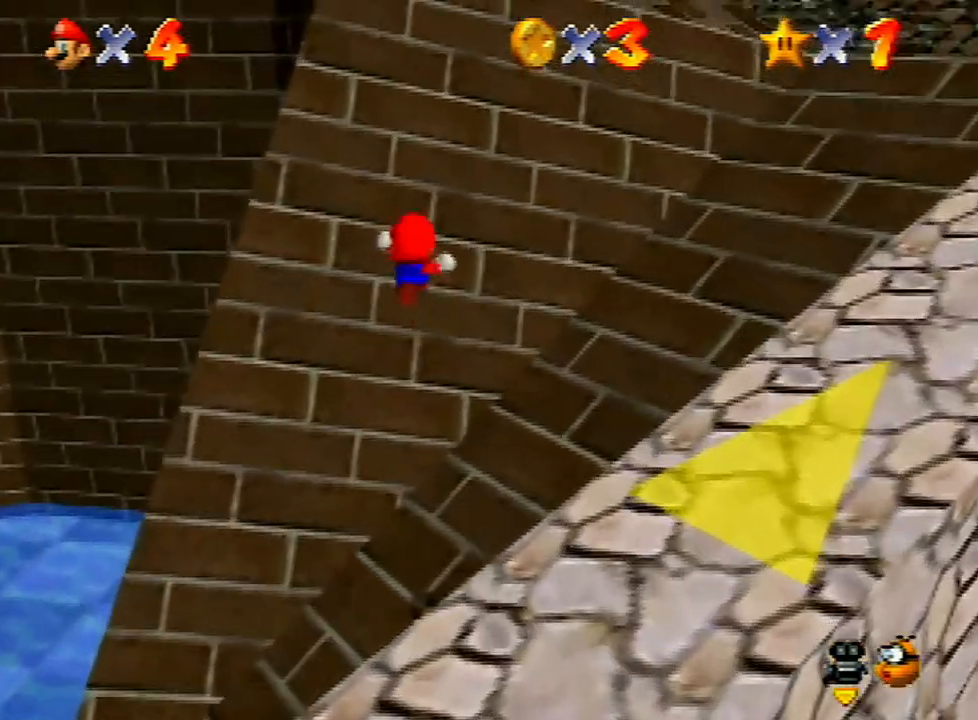
{"buttons": [], "left_stick": "left", "events": [[300, "left_stick", "up-left"], [400, "left_stick", "left"]]}
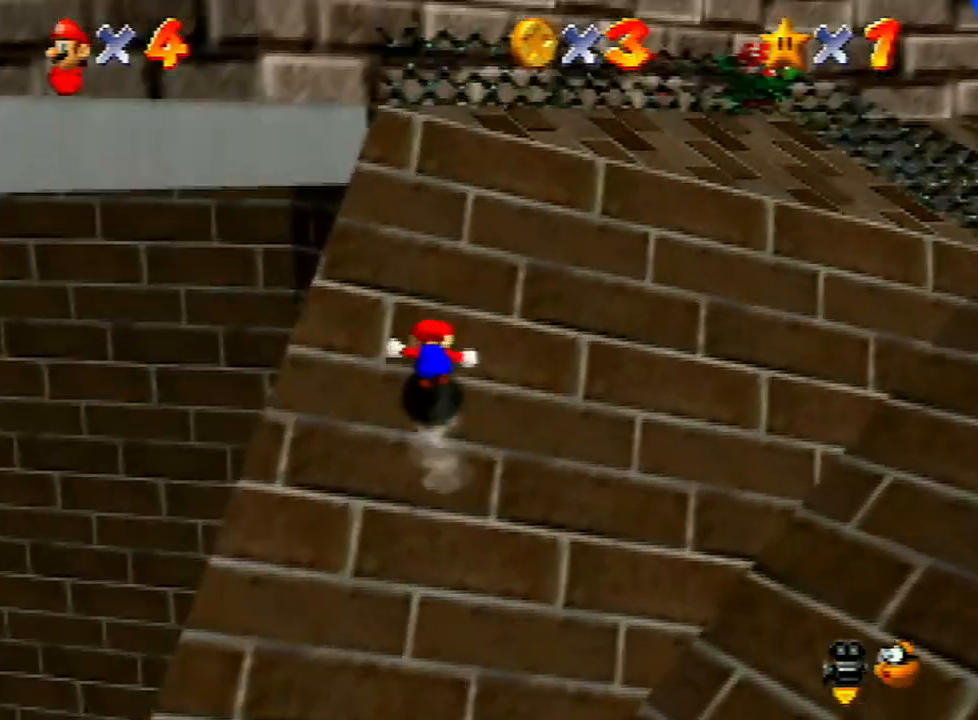
{"buttons": ["A"], "left_stick": "left", "events": [[333, "A", "down"], [367, "B", "down"], [500, "B", "up"]]}
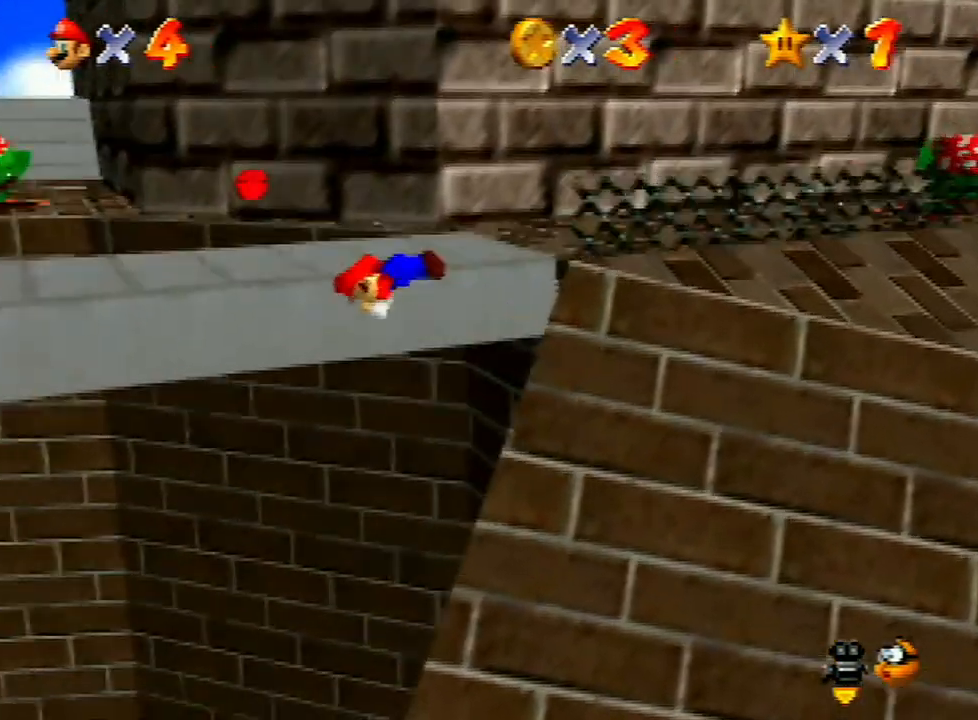
{"buttons": ["A"], "left_stick": "down-left", "events": [[33, "A", "up"], [200, "left_stick", "down-left"], [433, "A", "down"]]}
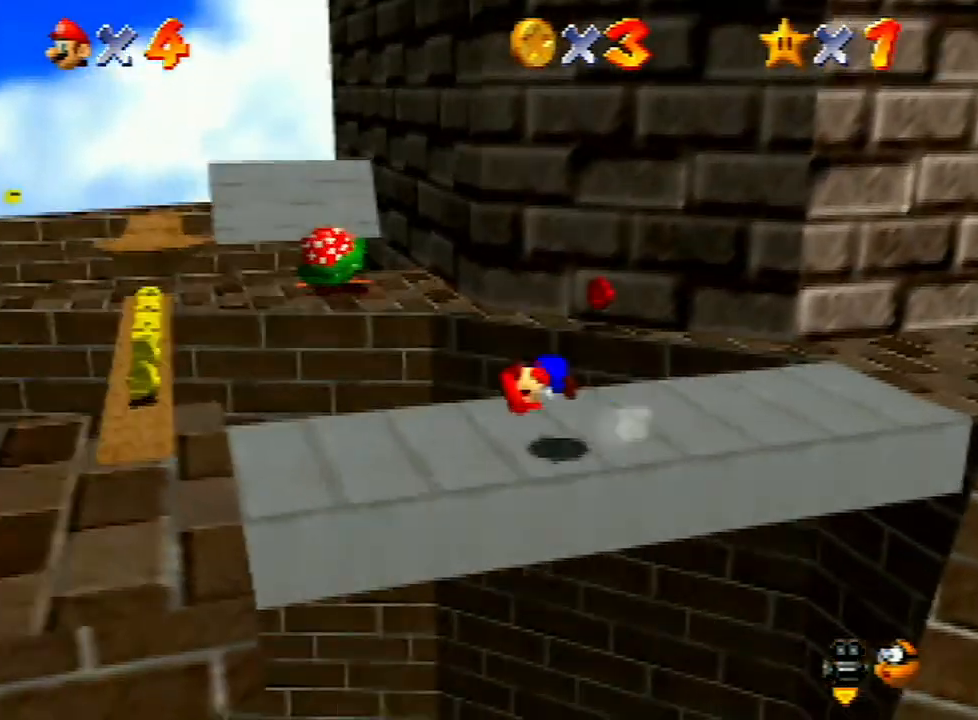
{"buttons": [], "left_stick": "right", "events": [[67, "A", "up"], [233, "C_RIGHT", "down"], [333, "C_RIGHT", "up"], [333, "left_stick", "left"], [467, "left_stick", "right"]]}
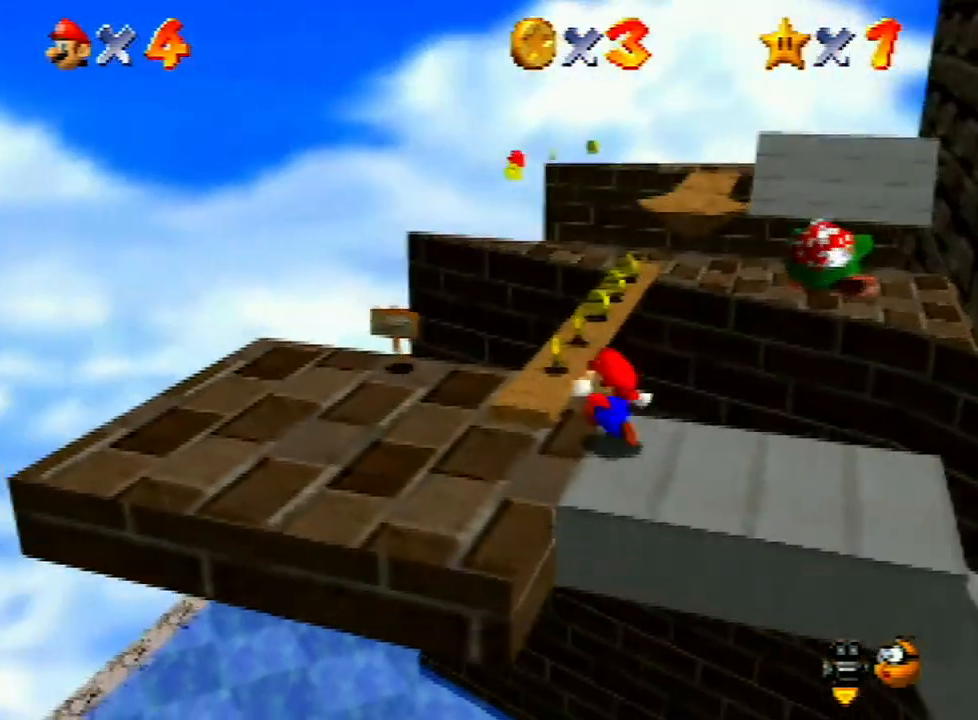
{"buttons": [], "left_stick": "up", "events": [[67, "left_stick", "up-left"], [133, "left_stick", "up"]]}
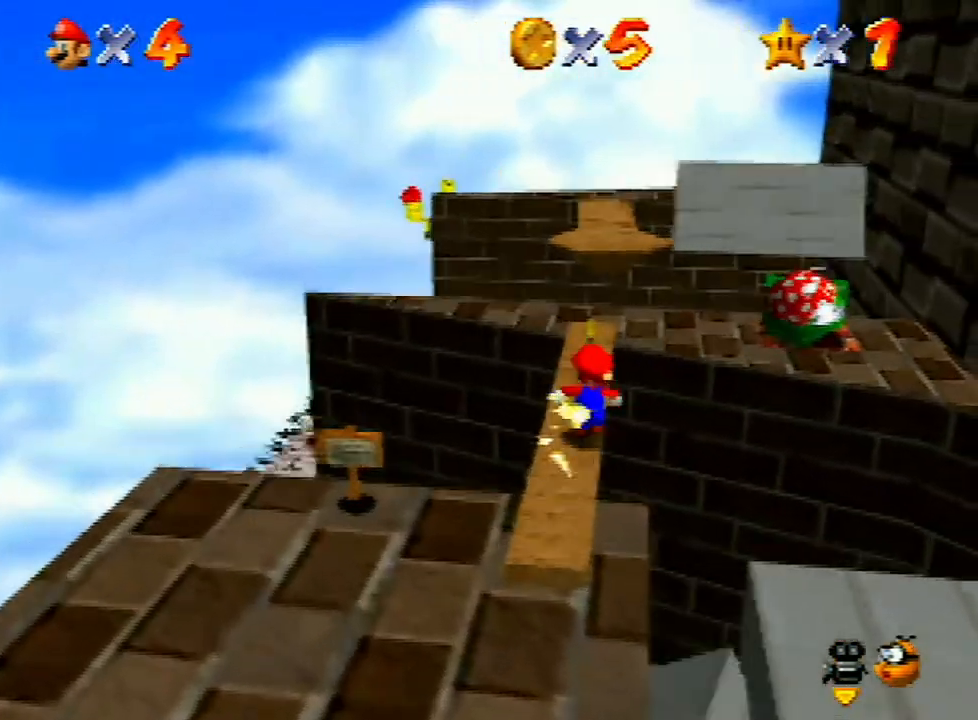
{"buttons": [], "left_stick": "center", "events": [[200, "C_LEFT", "down"], [200, "left_stick", "center"], [333, "C_LEFT", "up"], [367, "C_LEFT", "down"], [433, "C_LEFT", "up"]]}
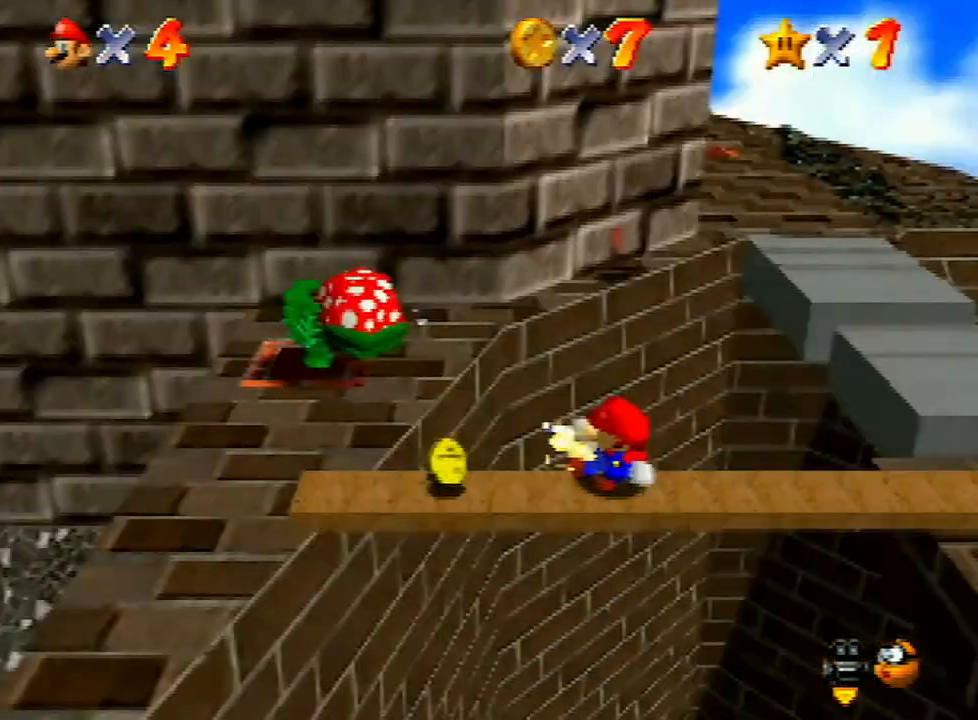
{"buttons": [], "left_stick": "center", "events": [[33, "C_UP", "down"], [133, "C_UP", "up"]]}
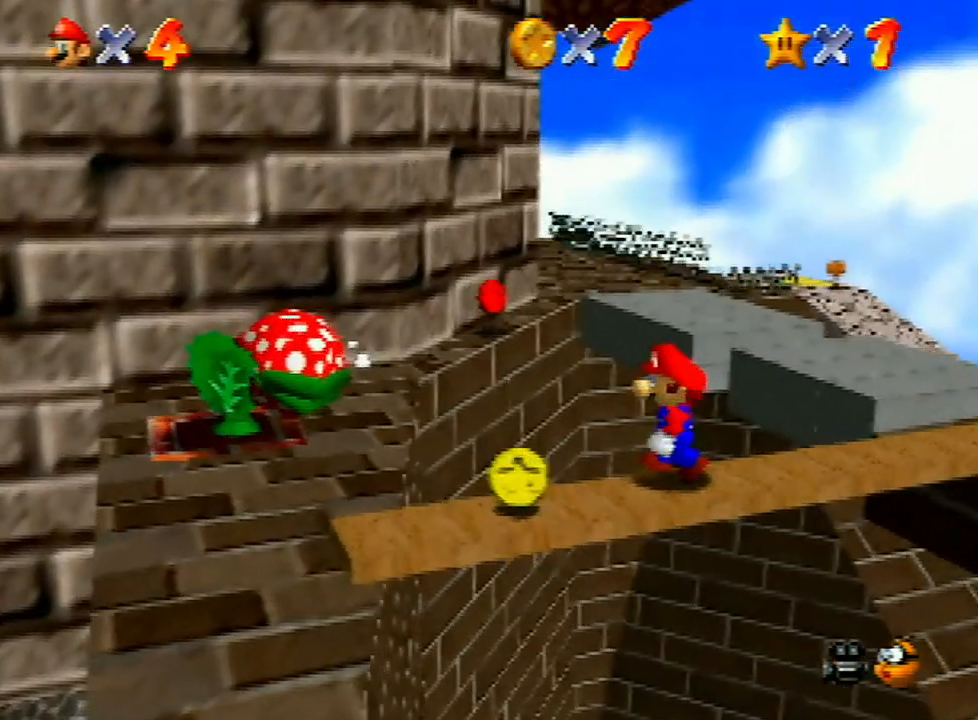
{"buttons": [], "left_stick": "center", "events": []}
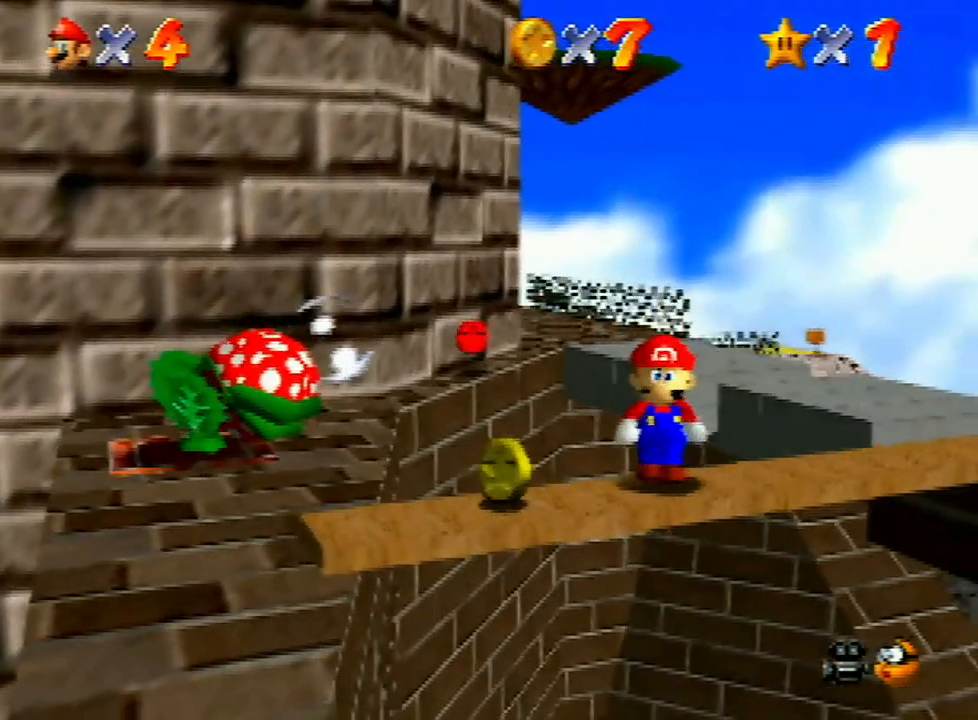
{"buttons": [], "left_stick": "center", "events": []}
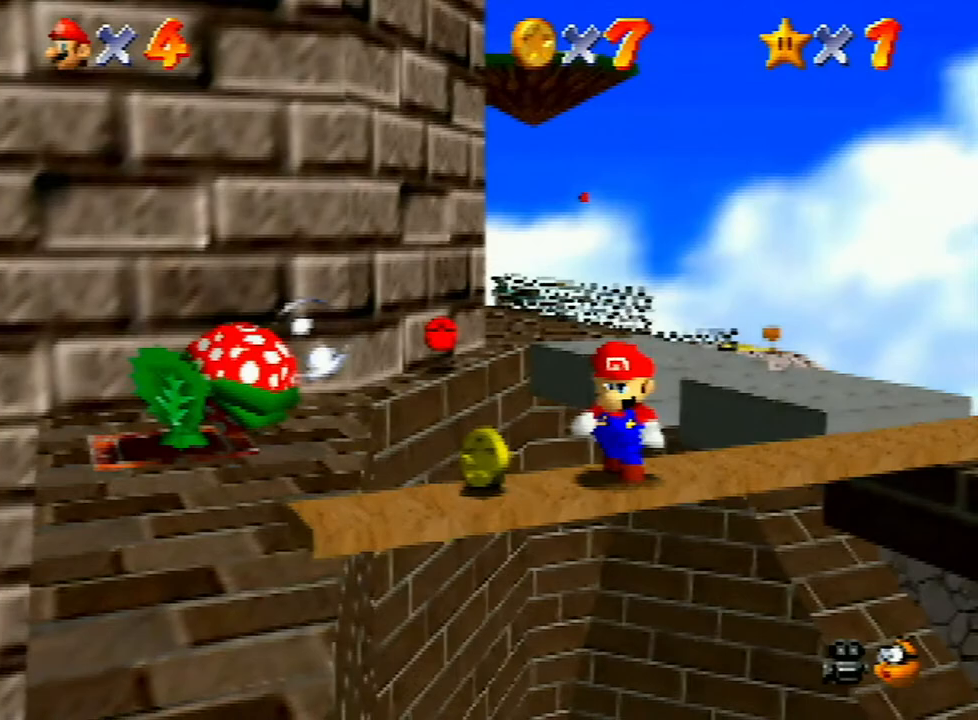
{"buttons": ["C_RIGHT"], "left_stick": "center", "events": [[100, "left_stick", "down"], [433, "left_stick", "center"], [467, "C_RIGHT", "down"]]}
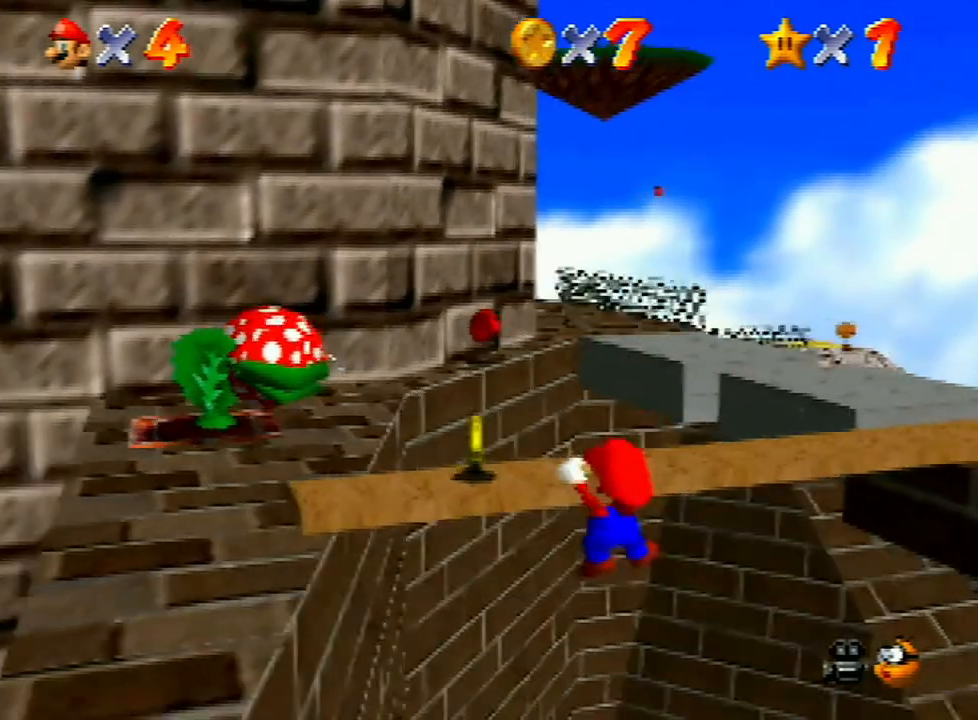
{"buttons": [], "left_stick": "up", "events": [[133, "C_RIGHT", "up"], [200, "C_LEFT", "down"], [267, "C_LEFT", "up"], [400, "left_stick", "up"]]}
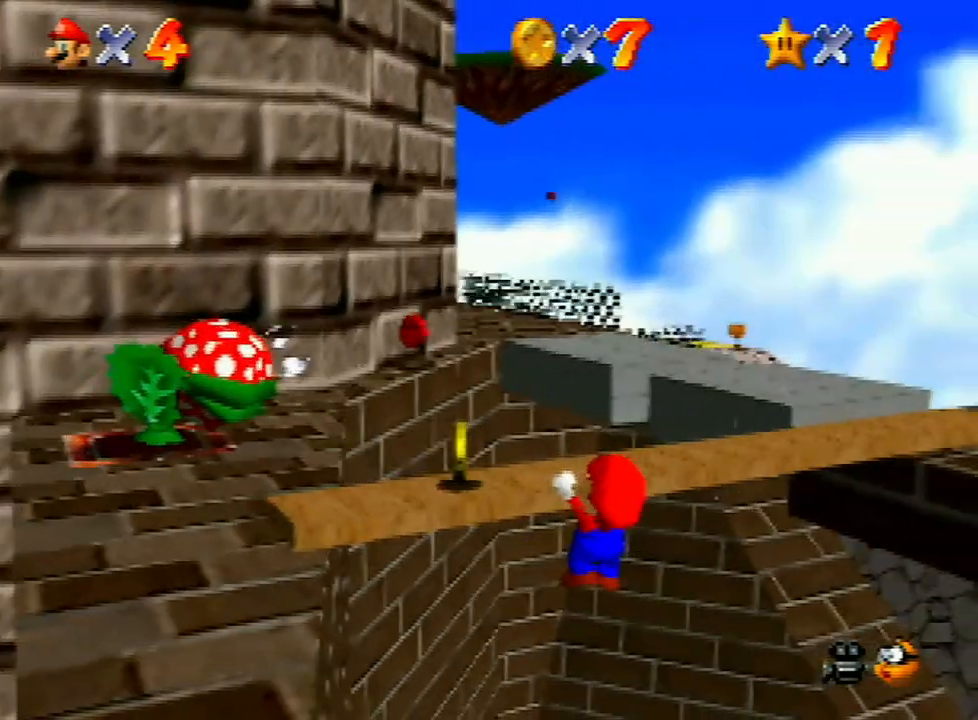
{"buttons": [], "left_stick": "down", "events": [[33, "left_stick", "center"], [167, "left_stick", "down"]]}
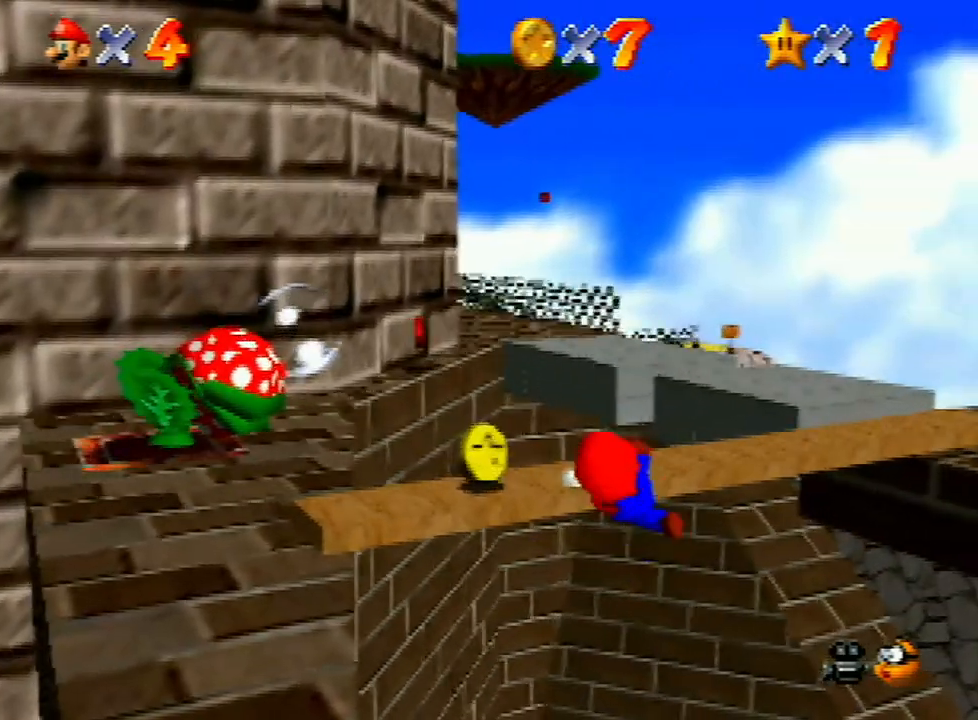
{"buttons": [], "left_stick": "down", "events": []}
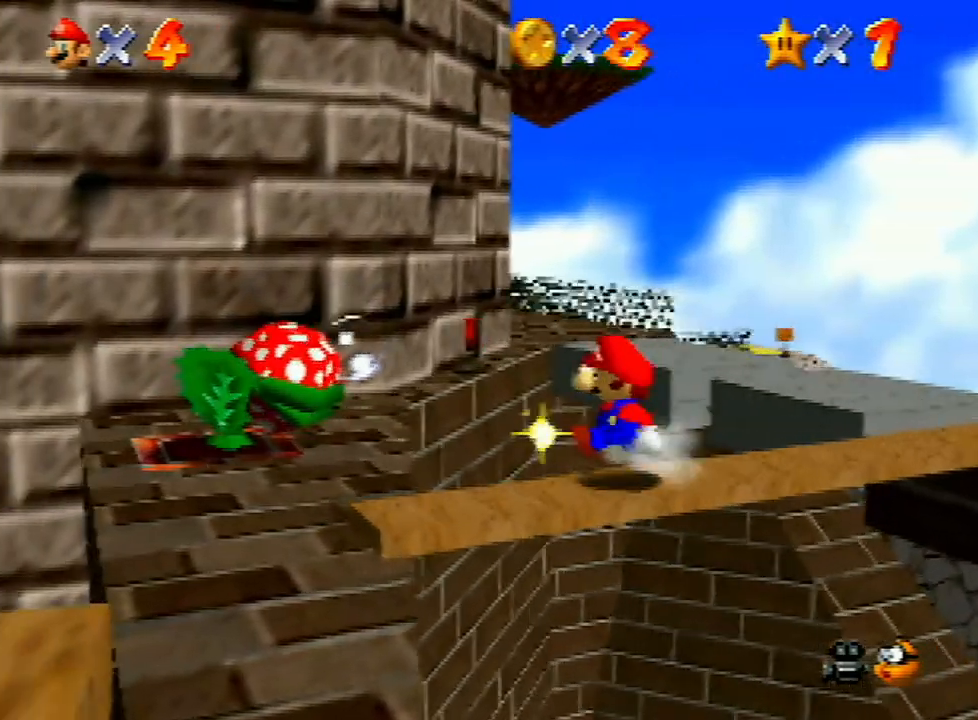
{"buttons": [], "left_stick": "down", "events": []}
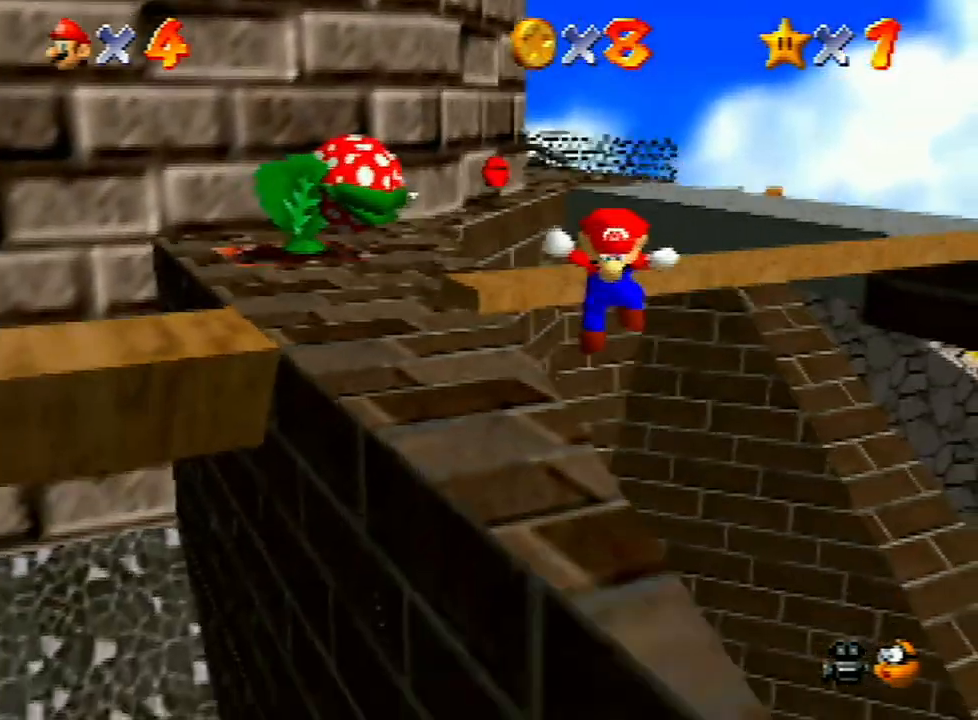
{"buttons": [], "left_stick": "down", "events": []}
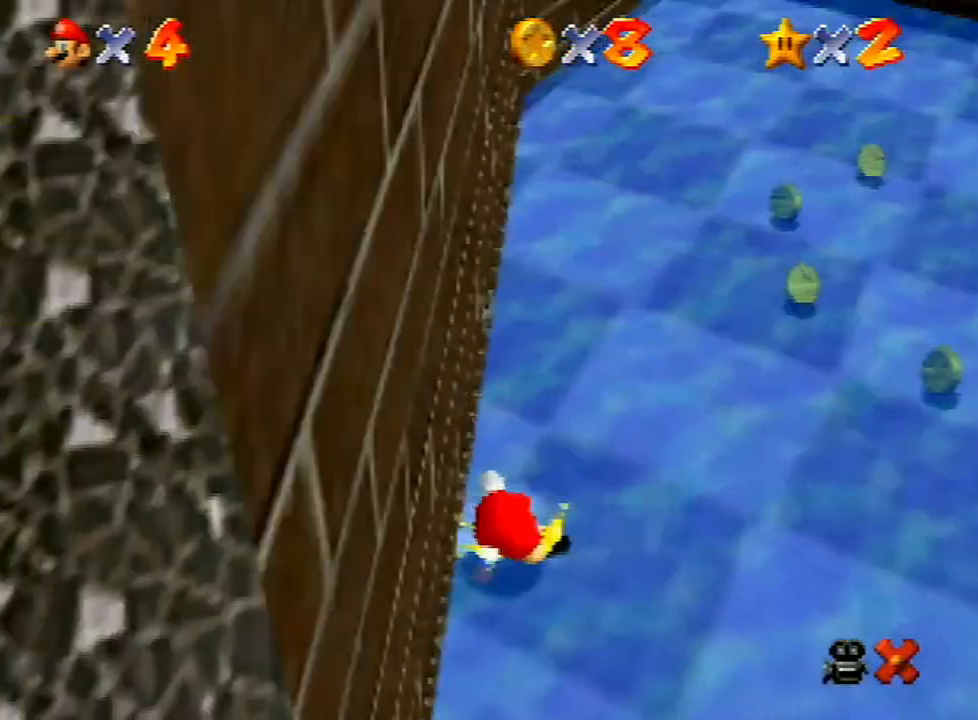
{"buttons": [], "left_stick": "center", "events": [[267, "left_stick", "center"]]}
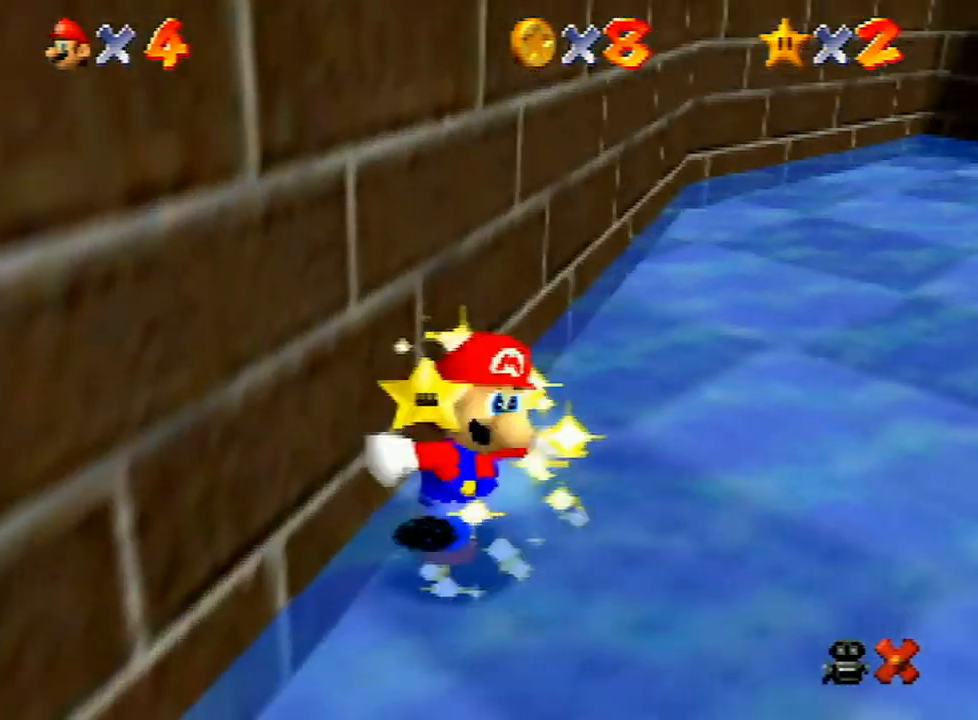
{"buttons": ["A"], "left_stick": "center", "events": [[200, "A", "down"], [300, "A", "up"], [433, "A", "down"]]}
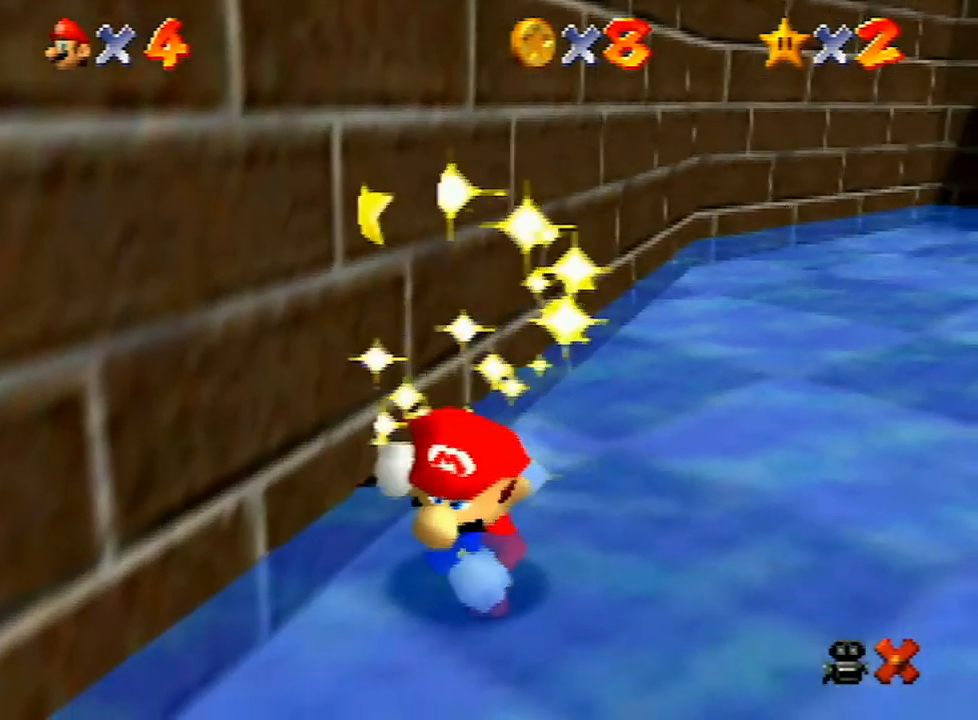
{"buttons": ["A"], "left_stick": "center", "events": [[33, "A", "up"], [100, "A", "down"], [200, "A", "up"], [300, "A", "down"], [433, "A", "up"], [467, "A", "down"]]}
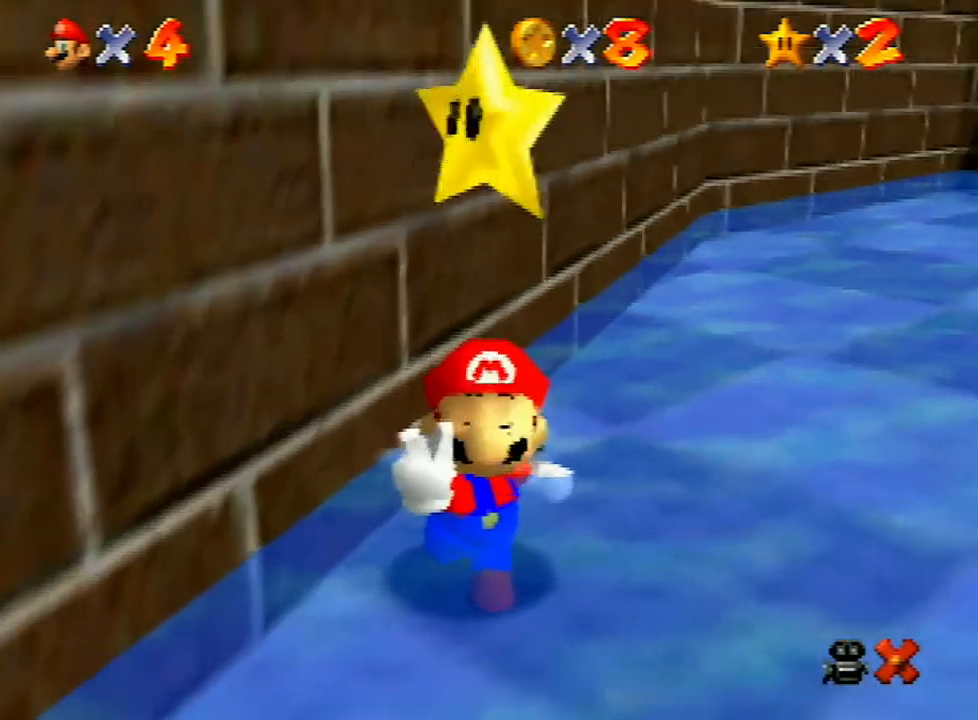
{"buttons": [], "left_stick": "center", "events": [[100, "A", "up"], [233, "A", "down"], [300, "A", "up"], [433, "A", "down"], [467, "A", "up"]]}